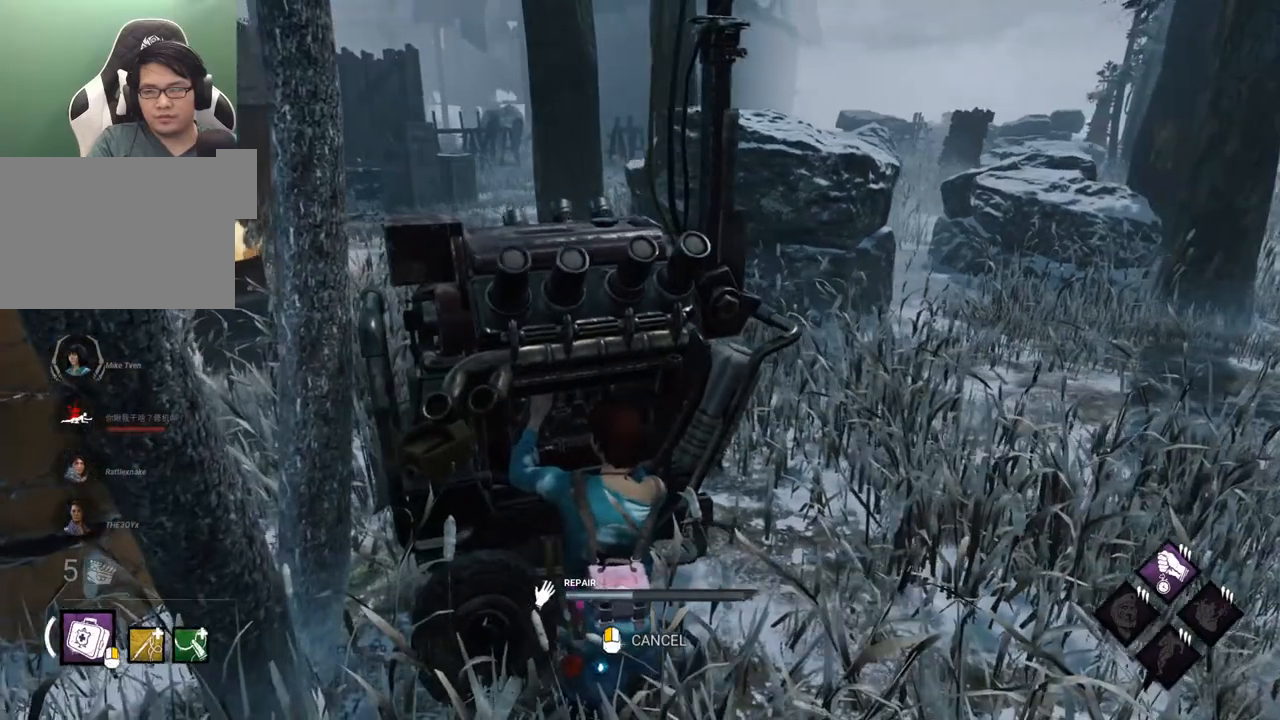
Gameplay with keyboard and mouse; each line is a JSON object with the keys and mouse buttons held at the frame after it. "events" lists presses ("down") and releases ("up") of "1", "2", "3", "4", "5", "a", "alt", "c", "caps_lock", "ctrl", "d", "e", "f", "g", "q", "r", "s", "shift", "space", "t", "tab", "v", "w", "x", "z", "mouse_left", "mouse_wheel" and "mouse_right" between this image and that frame as [ms after this image, input, new state], when the widget could be followed in between. "mouse_left", "mouse_wheel", "mouse_right" = the "left", "wheel", "right" buttons of the "mouse" list. No other keys are recorded. "wheel" means that the mouse wheel is clicked or scrolled. "mouse_move" is the direction in which the mouse moves at that frame (one of eight, or "still"), when it could be read.
{"keys": [], "mouse": [], "mouse_move": "still", "events": []}
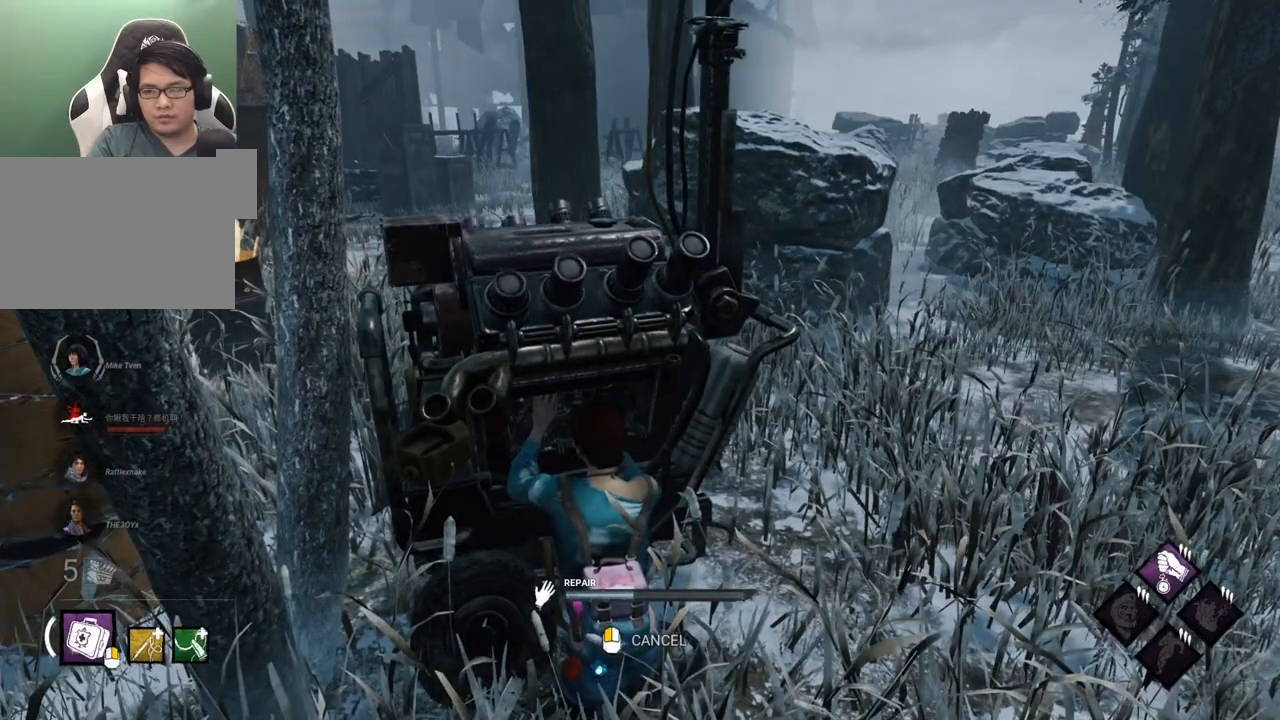
{"keys": [], "mouse": [], "mouse_move": "still", "events": []}
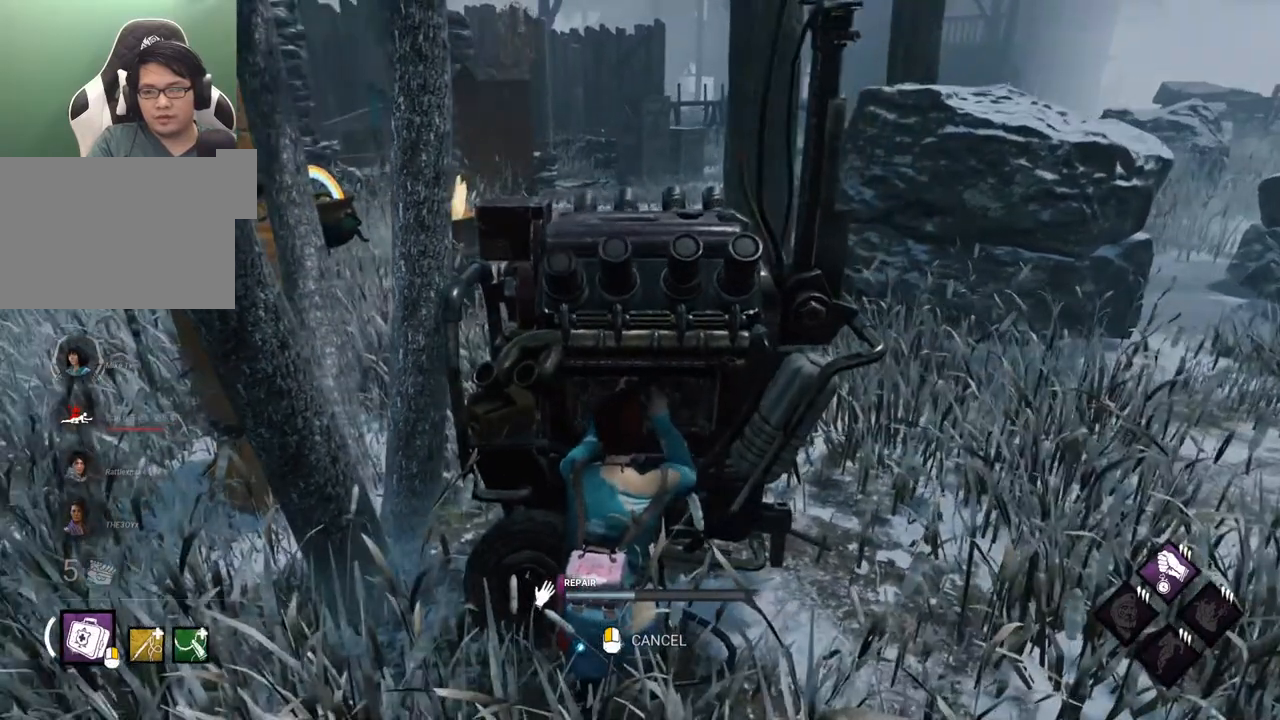
{"keys": [], "mouse": [], "mouse_move": "still", "events": []}
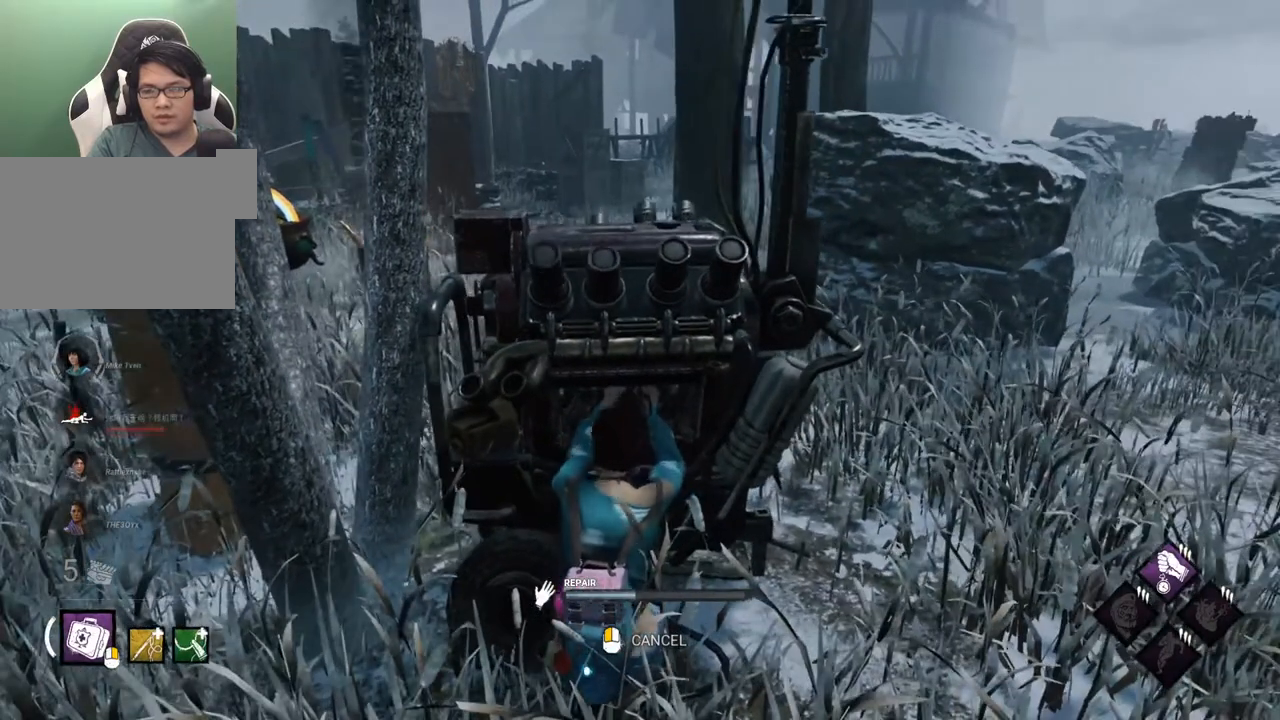
{"keys": [], "mouse": [], "mouse_move": "right", "events": []}
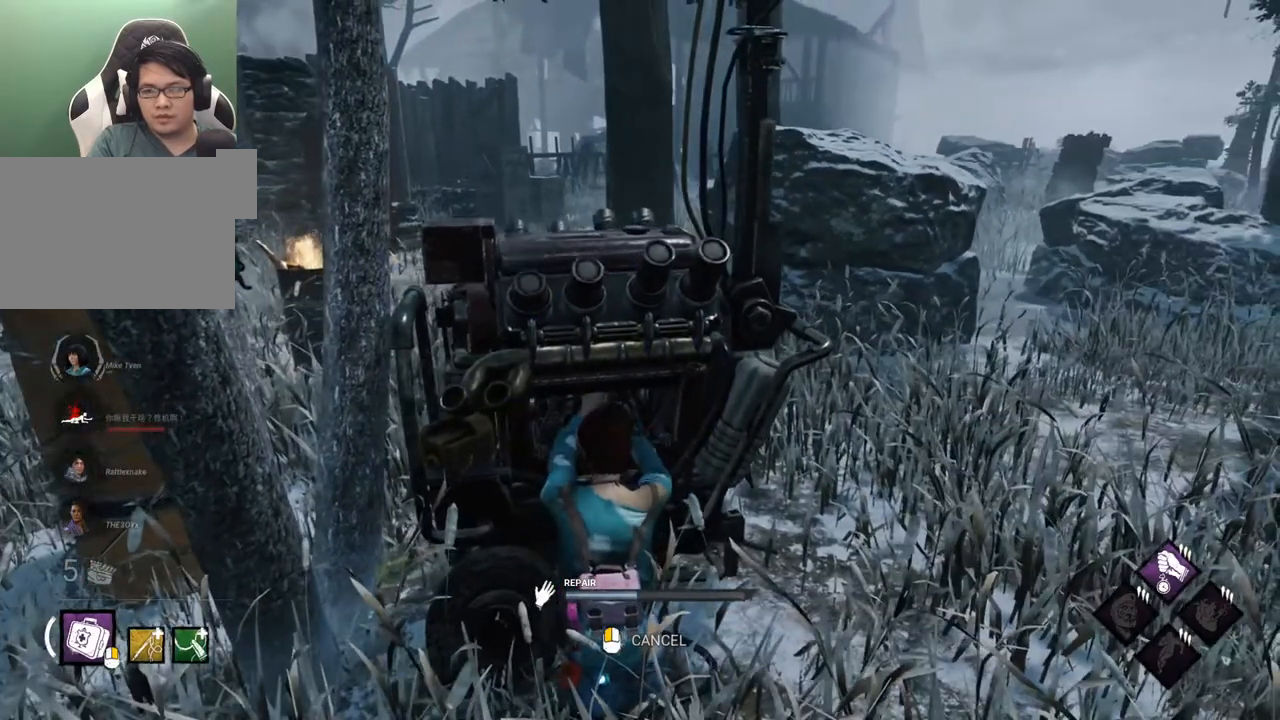
{"keys": [], "mouse": [], "mouse_move": "still", "events": []}
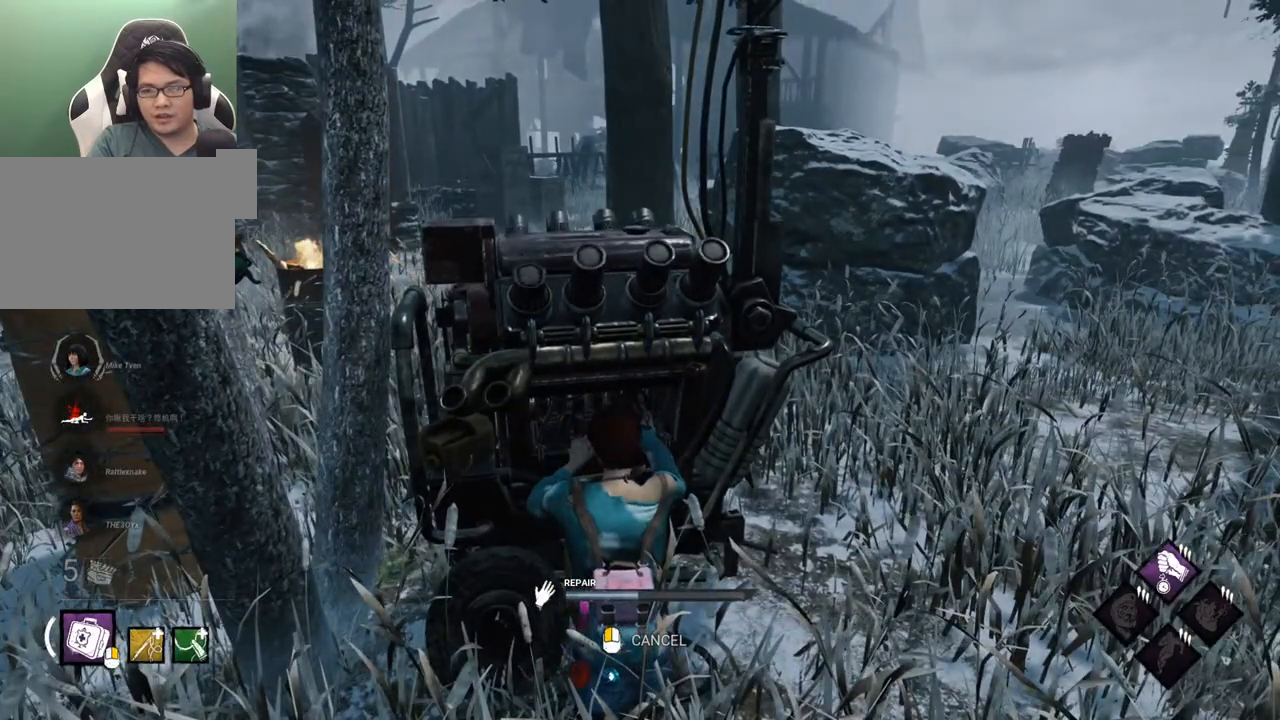
{"keys": [], "mouse": [], "mouse_move": "still", "events": []}
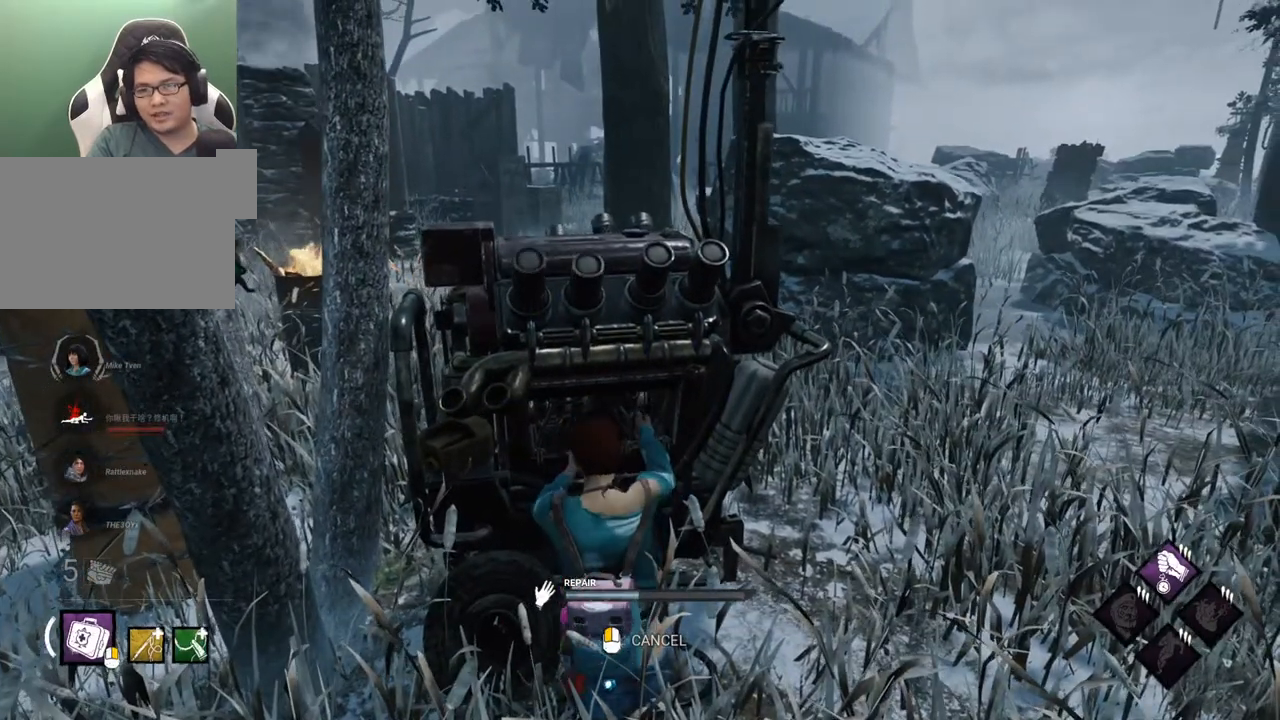
{"keys": [], "mouse": [], "mouse_move": "still", "events": []}
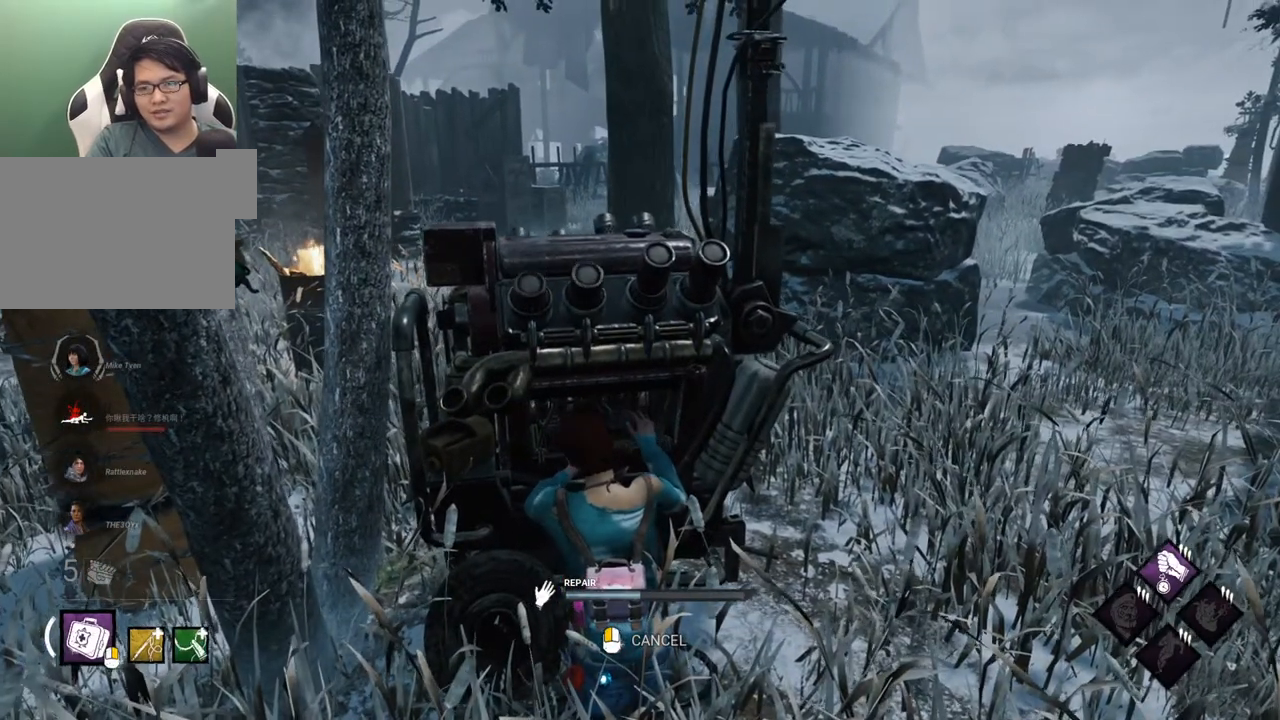
{"keys": [], "mouse": [], "mouse_move": "still", "events": []}
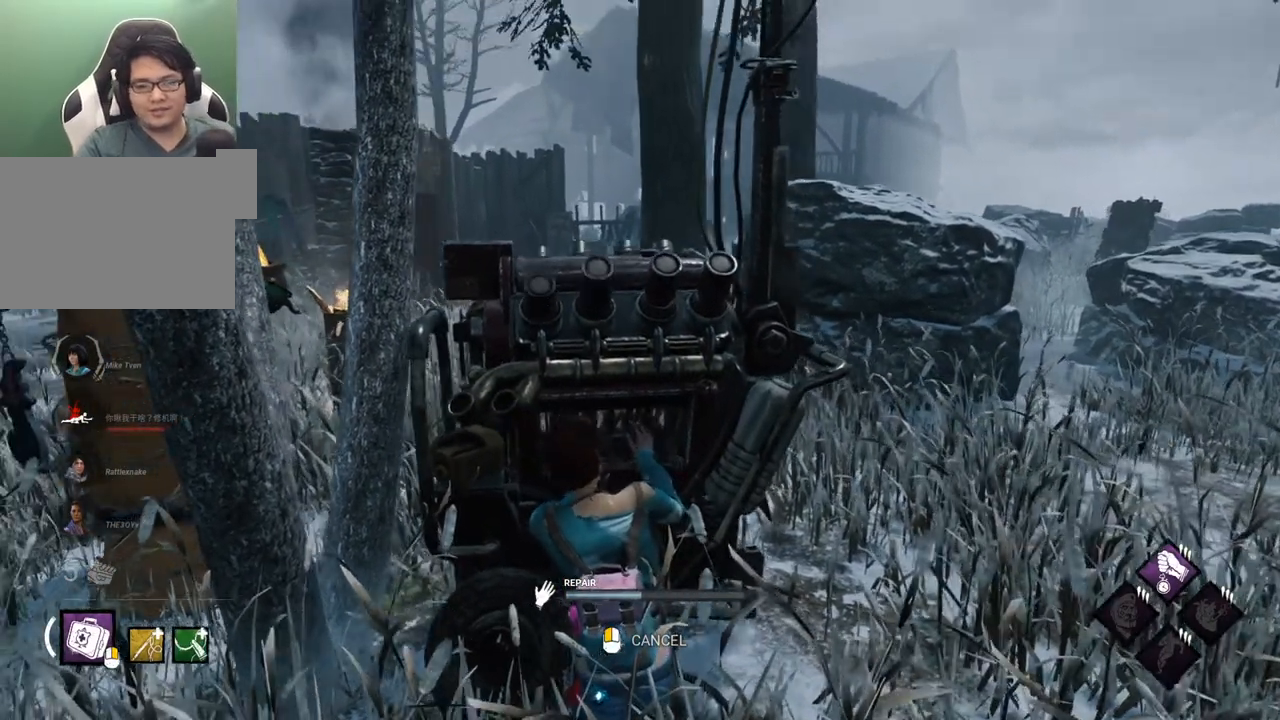
{"keys": [], "mouse": [], "mouse_move": "still", "events": []}
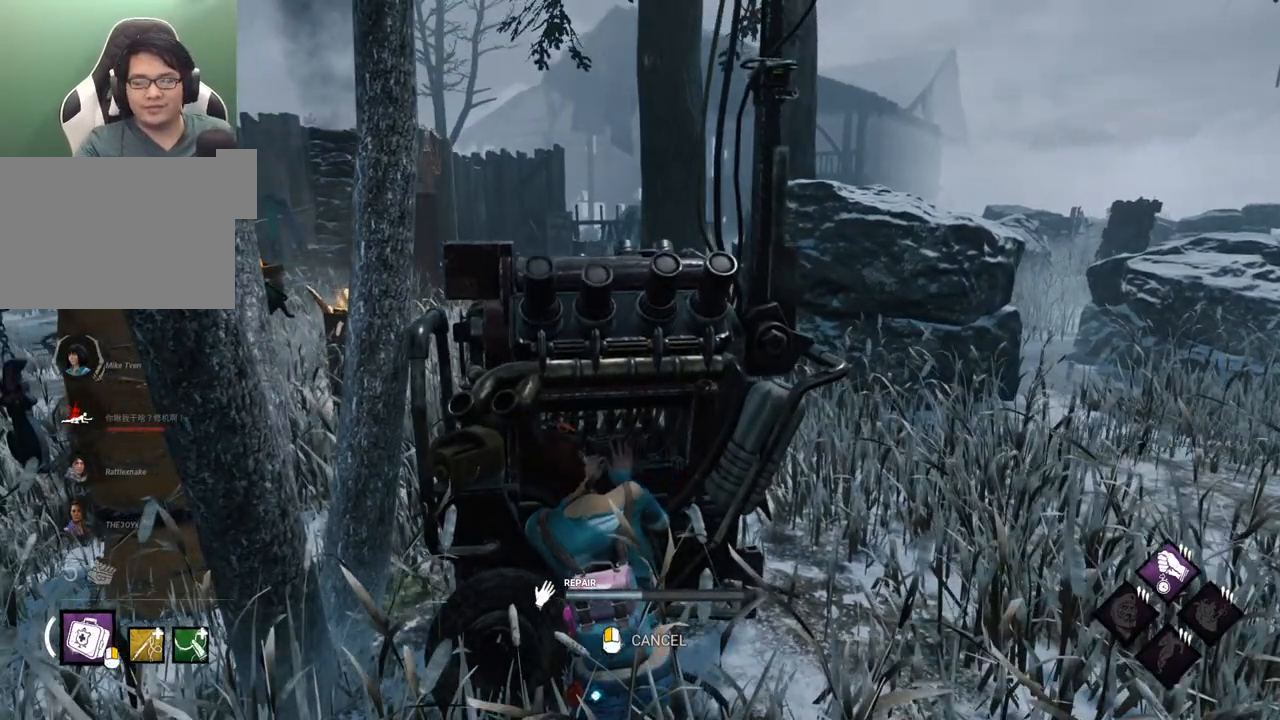
{"keys": [], "mouse": [], "mouse_move": "down-right", "events": []}
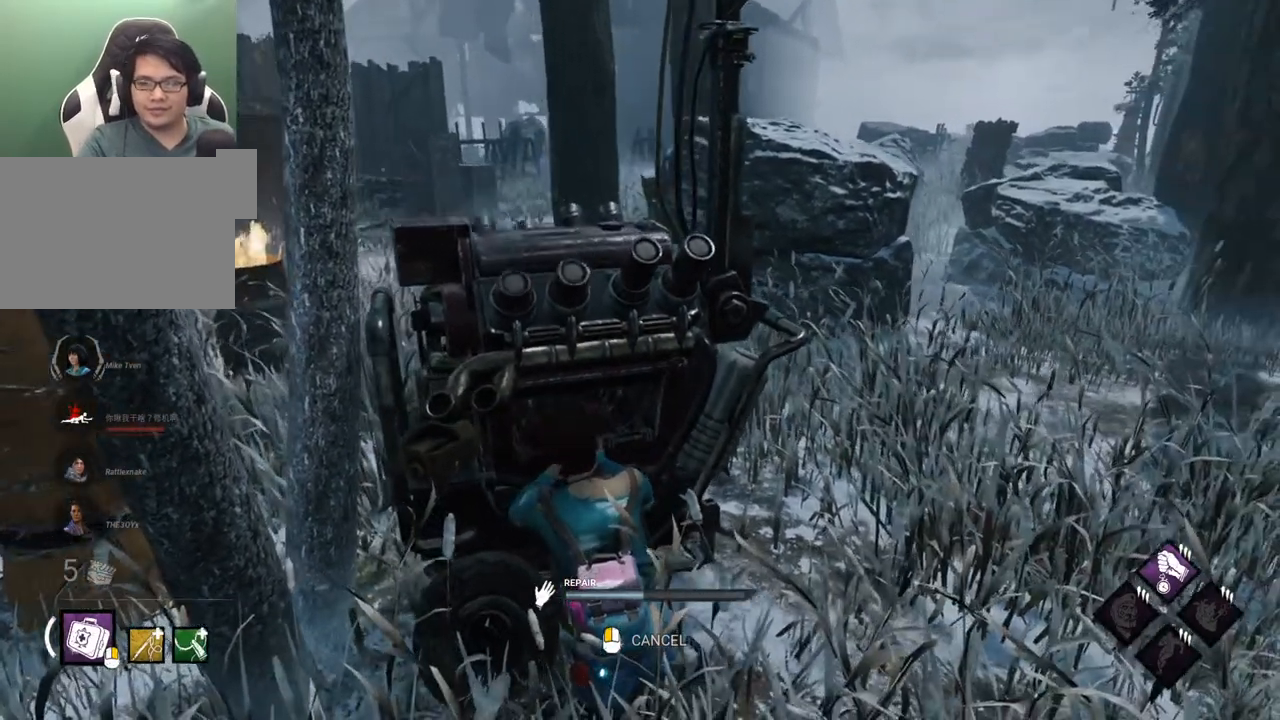
{"keys": [], "mouse": [], "mouse_move": "still", "events": []}
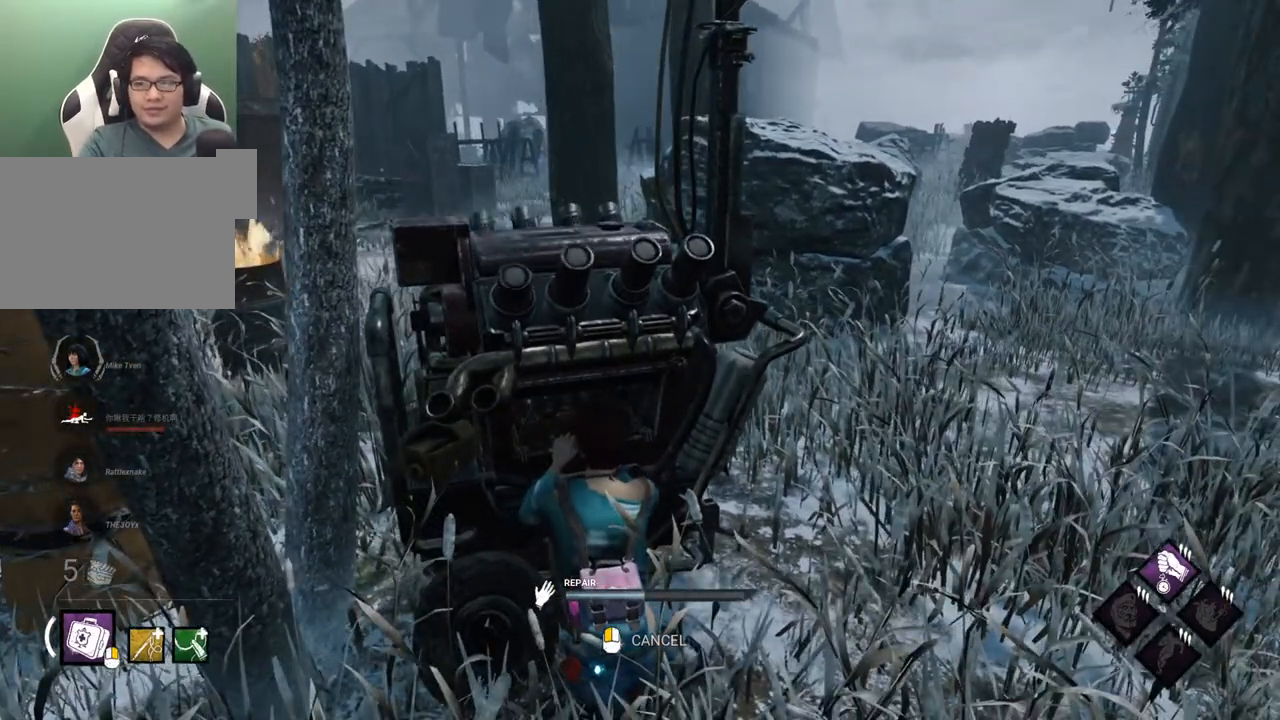
{"keys": [], "mouse": [], "mouse_move": "still", "events": []}
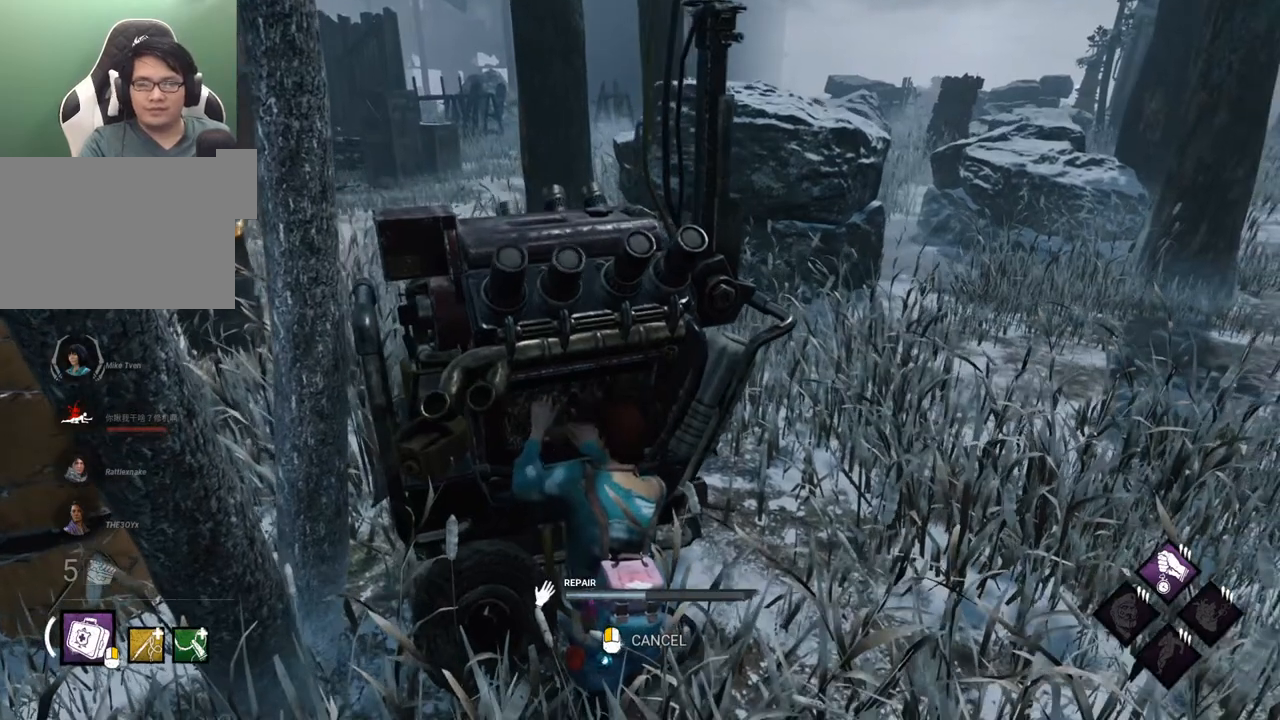
{"keys": [], "mouse": [], "mouse_move": "still", "events": []}
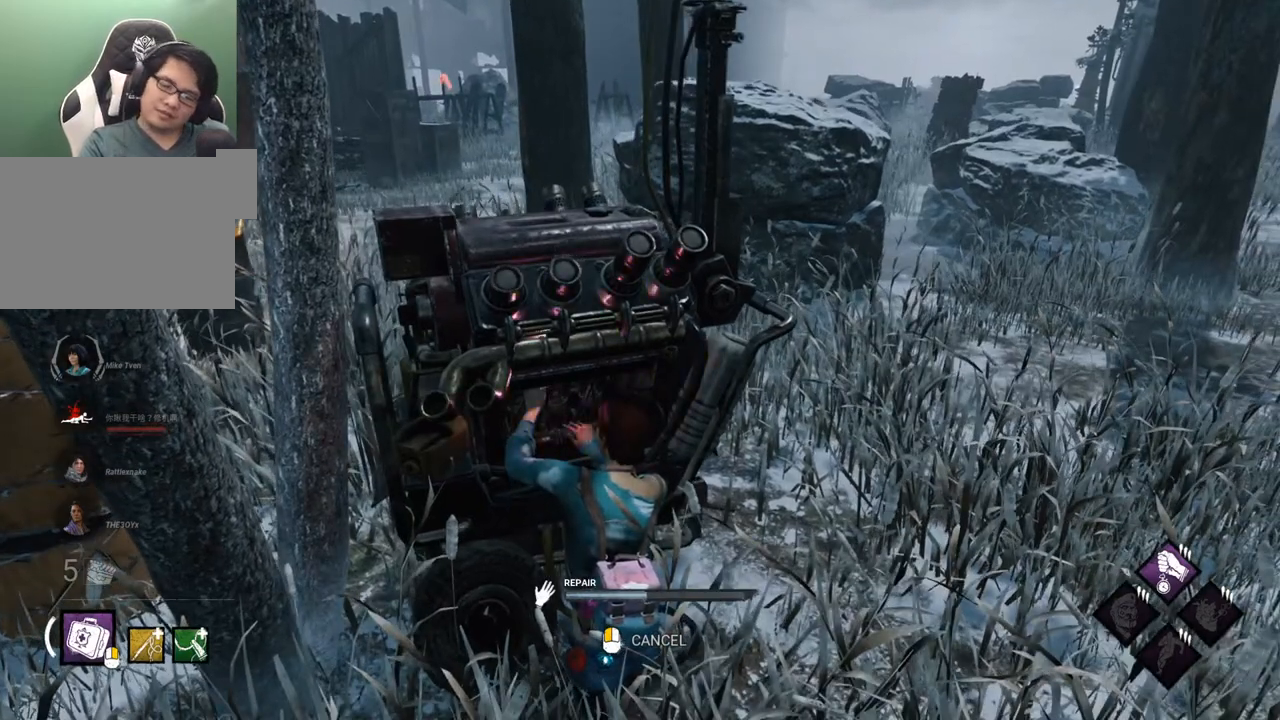
{"keys": [], "mouse": [], "mouse_move": "still", "events": []}
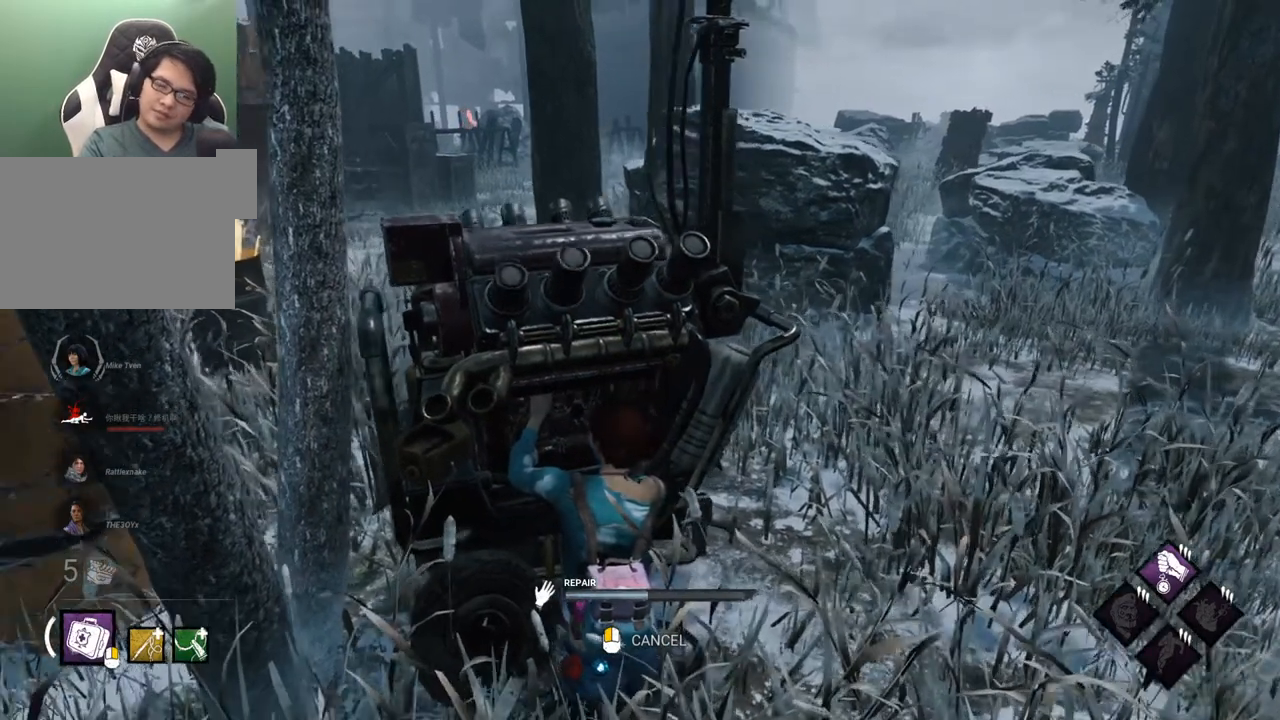
{"keys": [], "mouse": [], "mouse_move": "still", "events": [[217, "mouse_left", "down"], [317, "mouse_left", "up"]]}
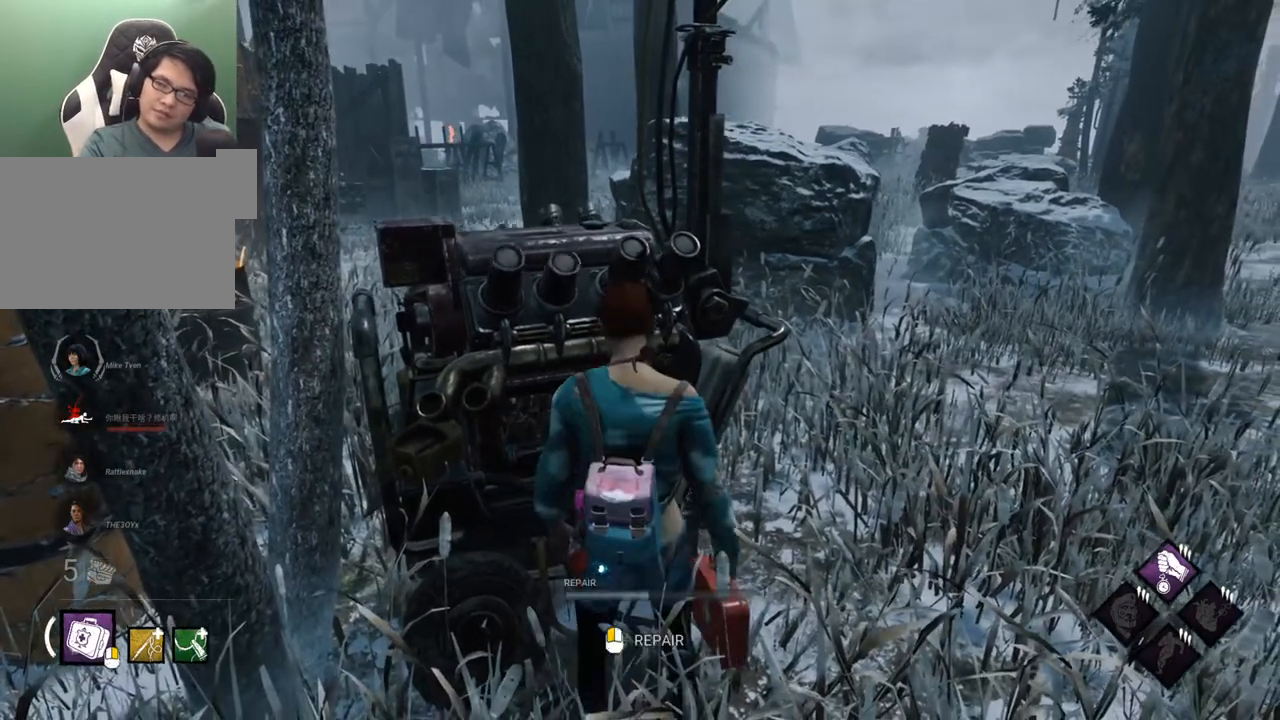
{"keys": [], "mouse": [], "mouse_move": "still", "events": []}
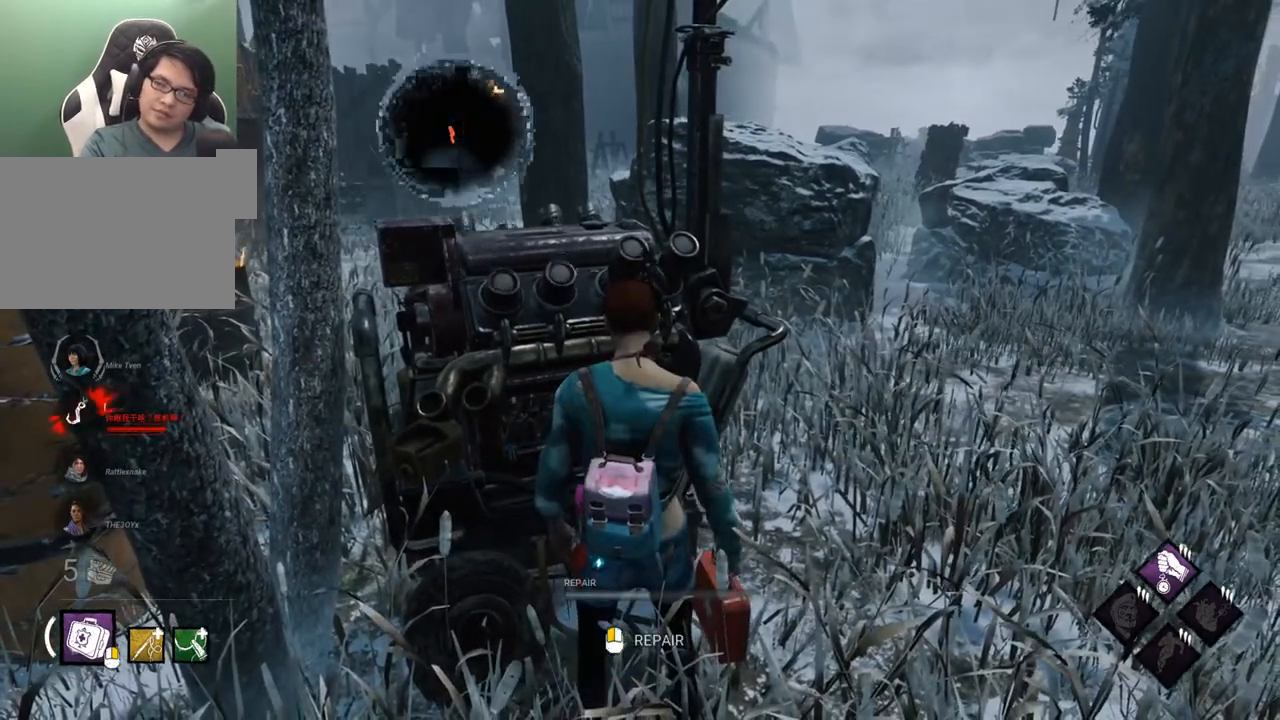
{"keys": [], "mouse": [], "mouse_move": "still", "events": [[17, "mouse_left", "down"], [117, "mouse_left", "up"]]}
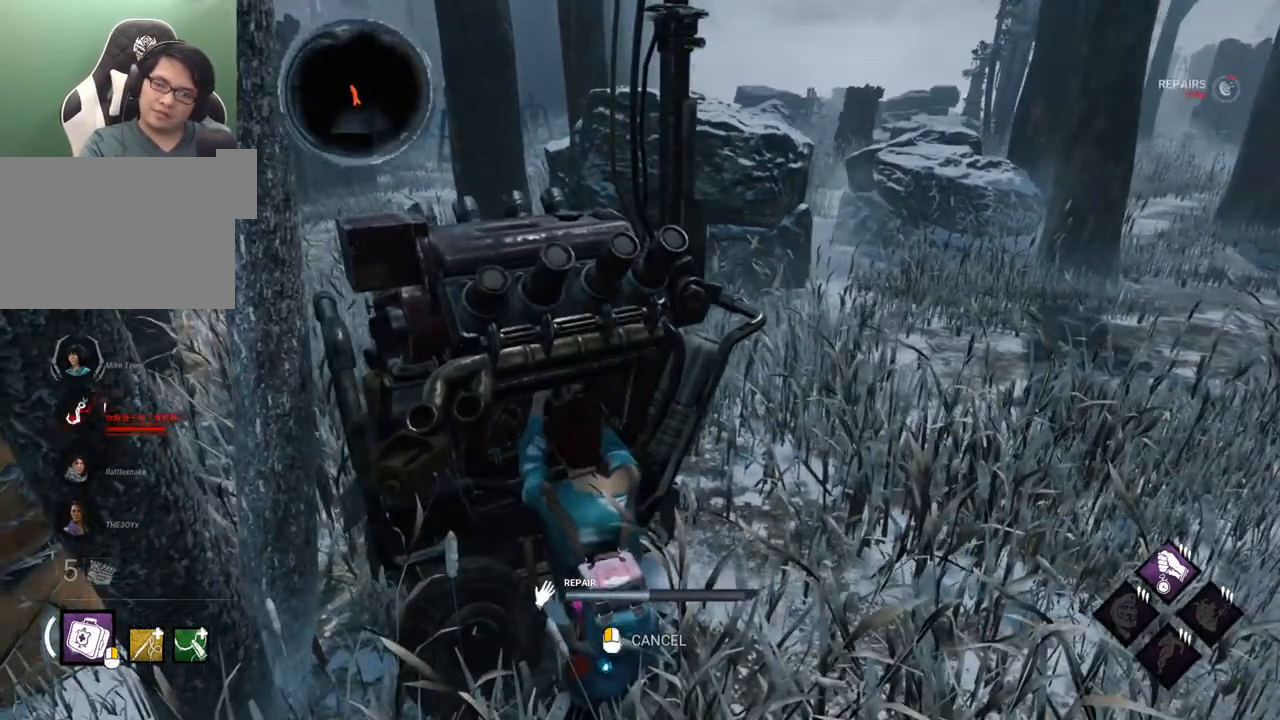
{"keys": [], "mouse": [], "mouse_move": "left", "events": []}
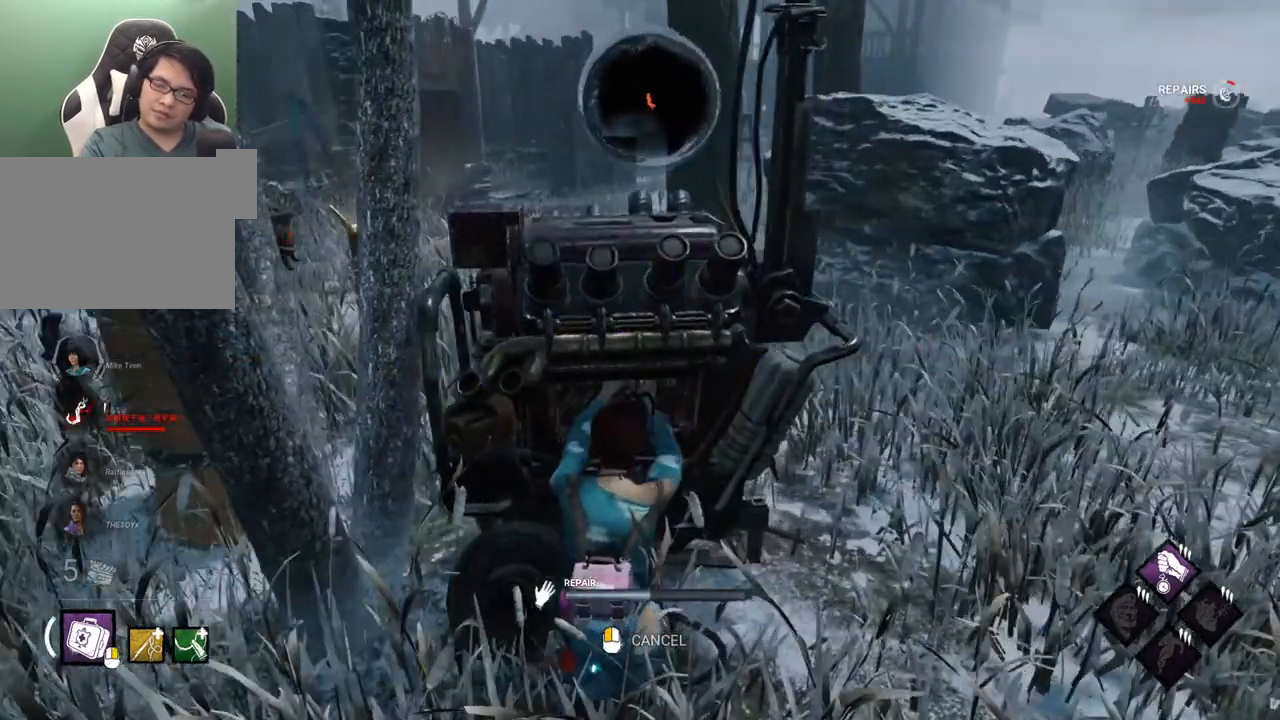
{"keys": [], "mouse": [], "mouse_move": "left", "events": []}
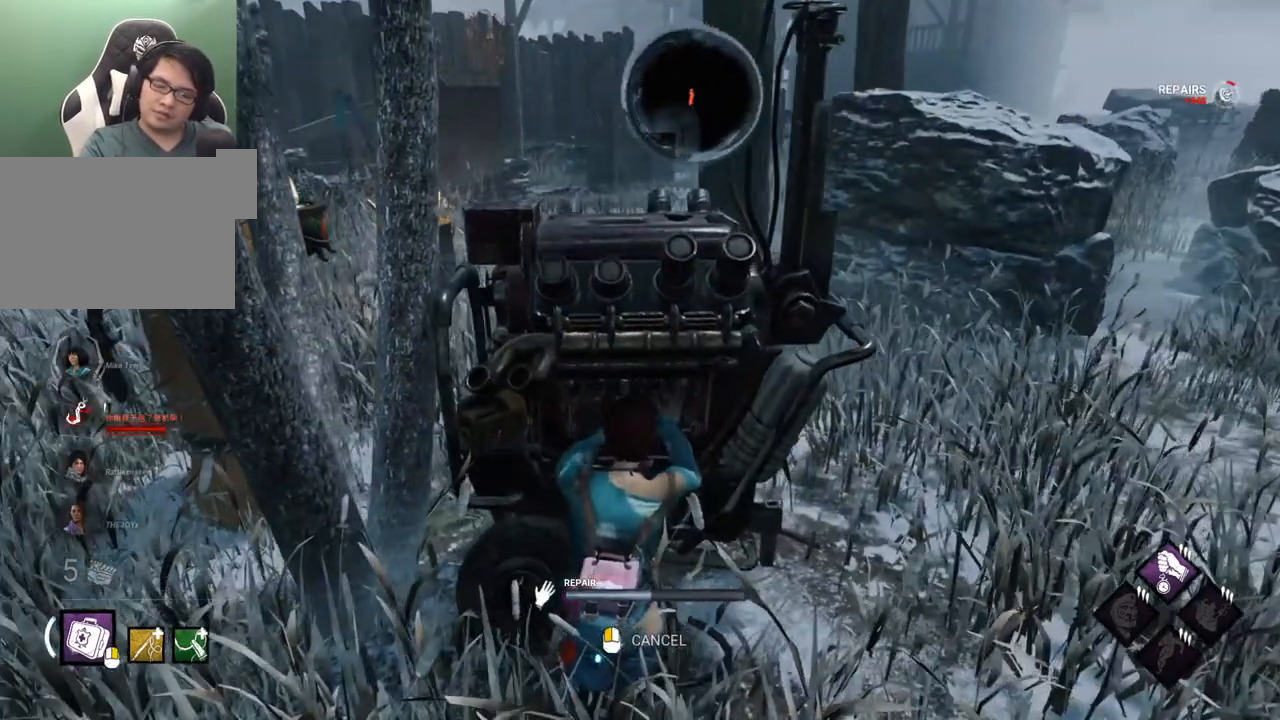
{"keys": [], "mouse": [], "mouse_move": "still", "events": []}
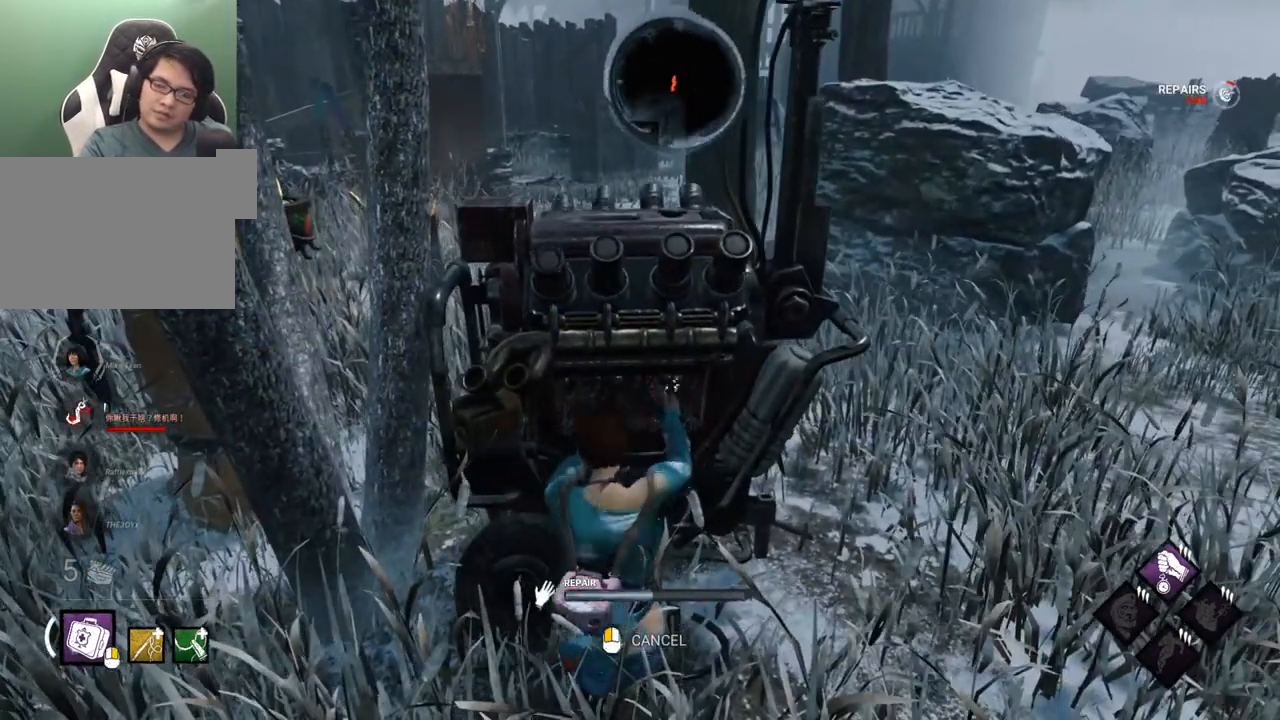
{"keys": [], "mouse": [], "mouse_move": "left", "events": []}
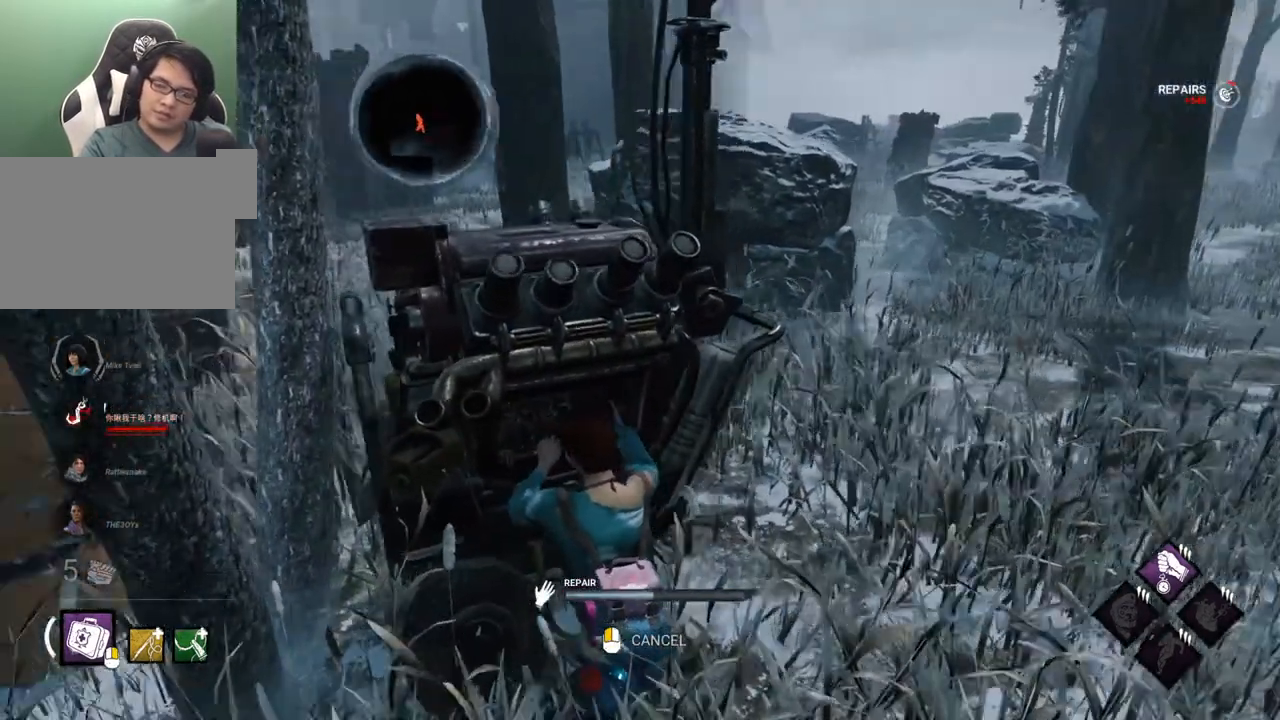
{"keys": [], "mouse": [], "mouse_move": "left", "events": []}
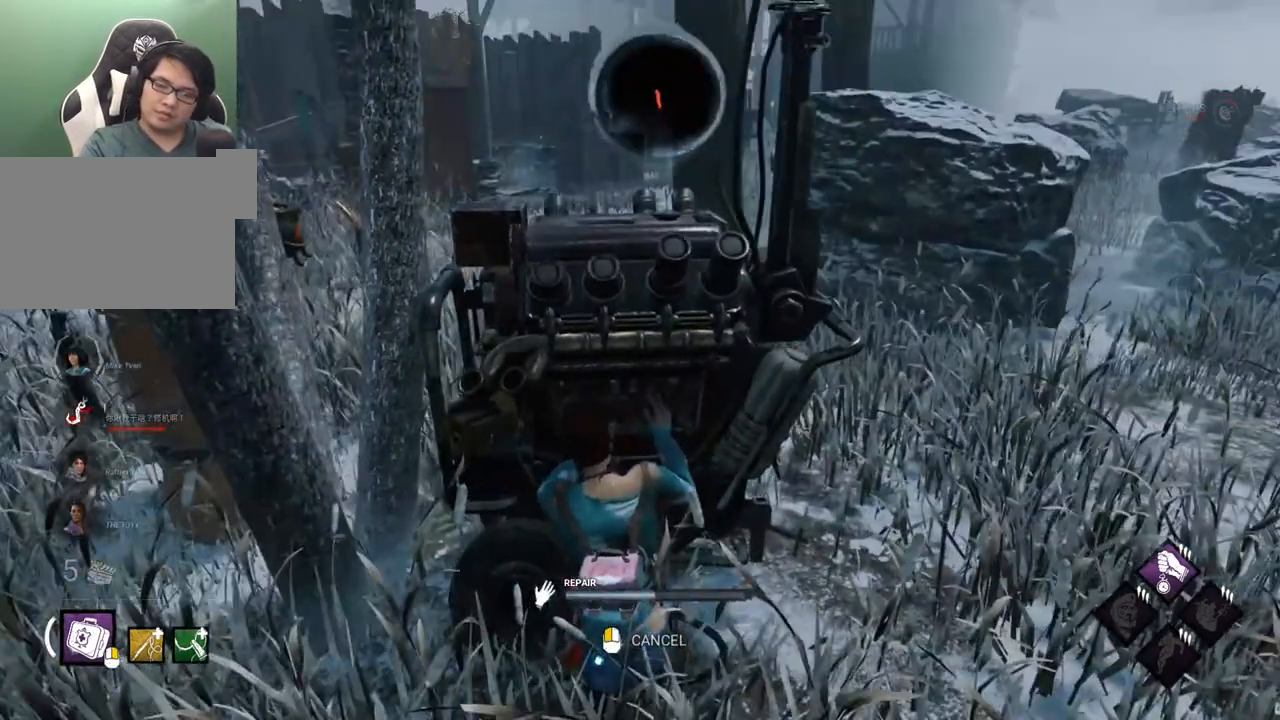
{"keys": [], "mouse": [], "mouse_move": "right", "events": []}
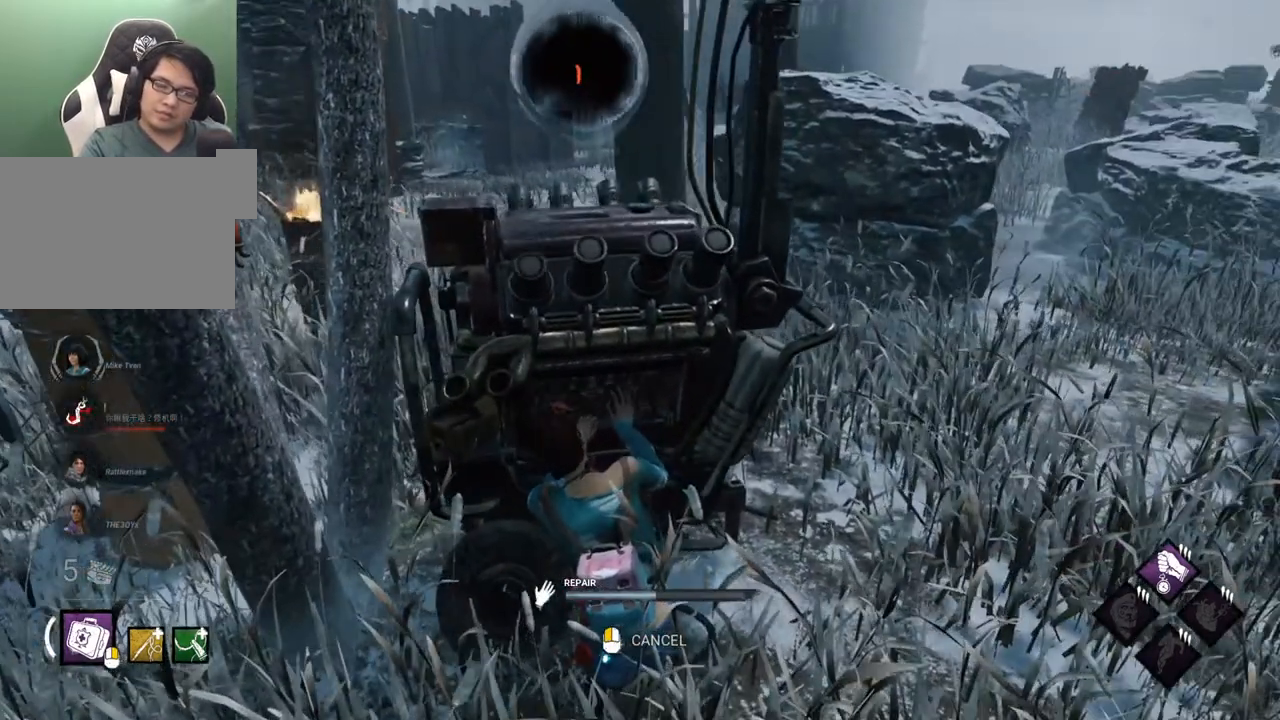
{"keys": [], "mouse": [], "mouse_move": "still", "events": []}